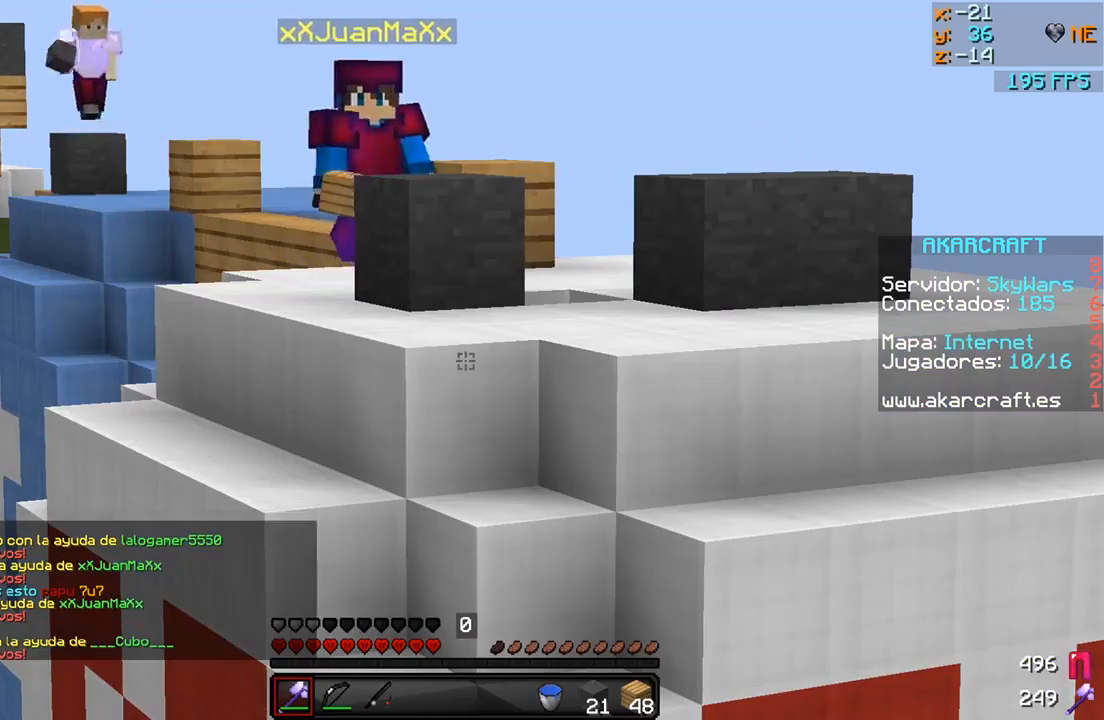
Gameplay with keyboard and mouse; each line is a JSON object with the keys and mouse buttons held at the frame after it. "events" lists presses ("down") and releases ("up") of "a", "d", "s", "w", "mouse_left" and "mouse_right" between this image and that frame as [ms after this image, input, new state], when the widget could be followed in between. "mouse_left", "mouse_right" = the "left", "right" buttons of the "mouse" list. No other keys are recorded. Fast repeated clicks can show as one long hold. Mouse movement is not recorded.
{"keys": [], "mouse": [], "events": []}
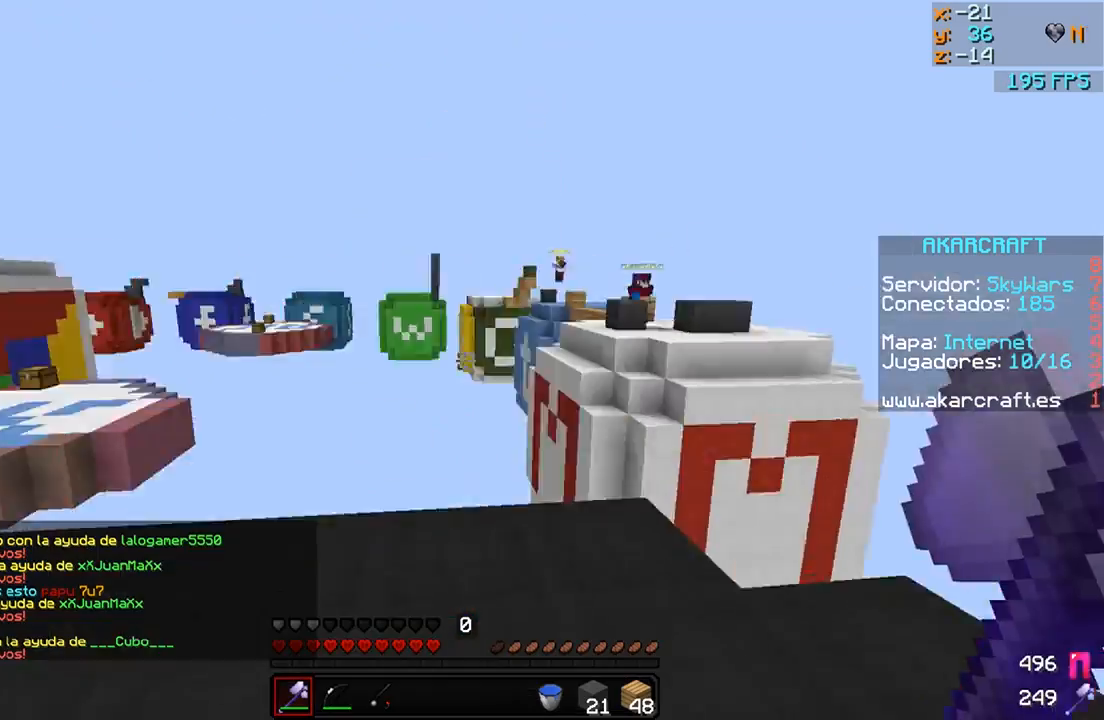
{"keys": ["a", "w"], "mouse": [], "events": [[200, "a", "down"], [400, "w", "down"]]}
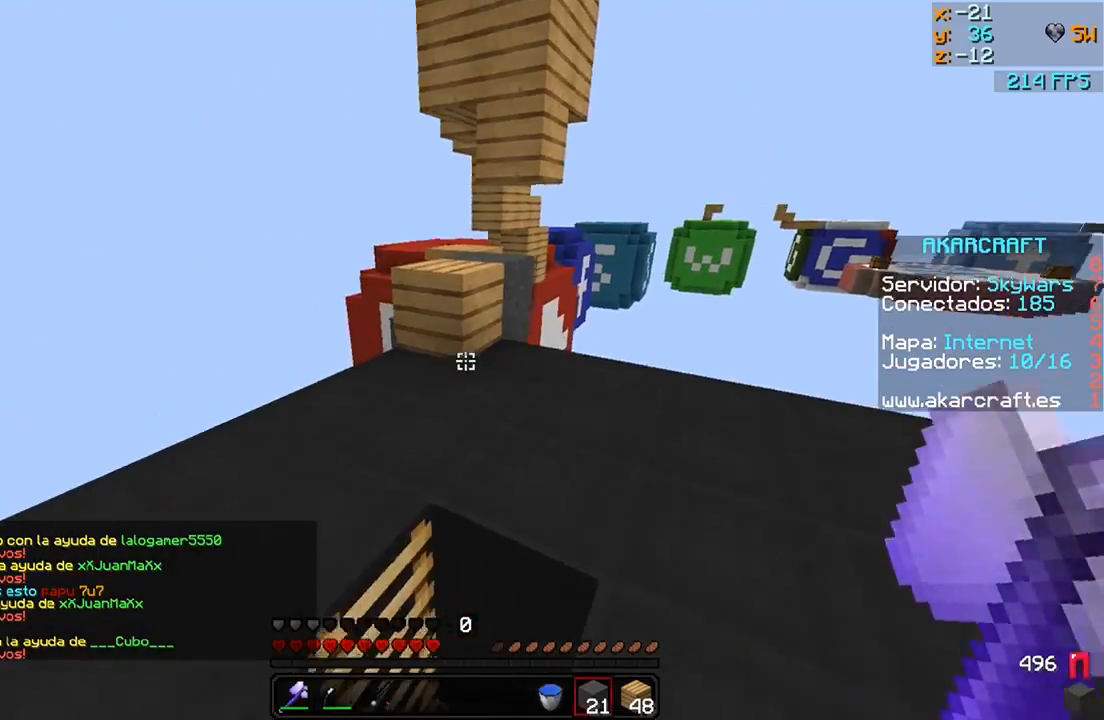
{"keys": ["w"], "mouse": [], "events": [[100, "a", "up"], [150, "mouse_right", "down"], [300, "mouse_right", "up"]]}
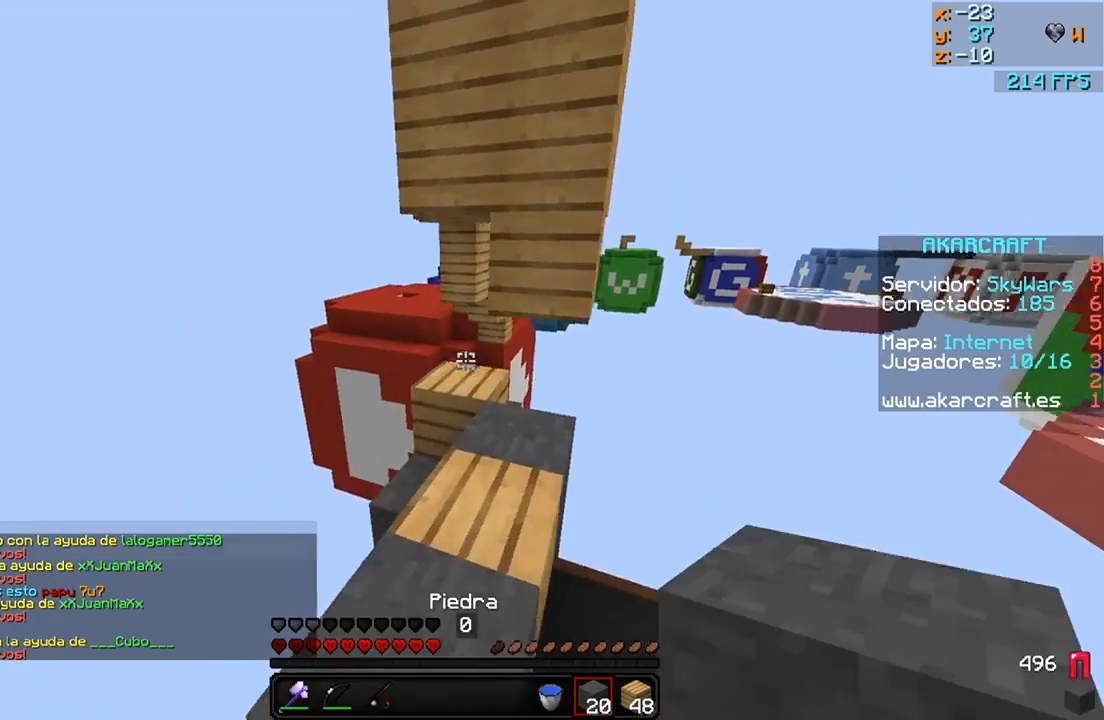
{"keys": [], "mouse": ["right"], "events": [[150, "d", "down"], [200, "w", "up"], [250, "d", "up"], [450, "mouse_right", "down"]]}
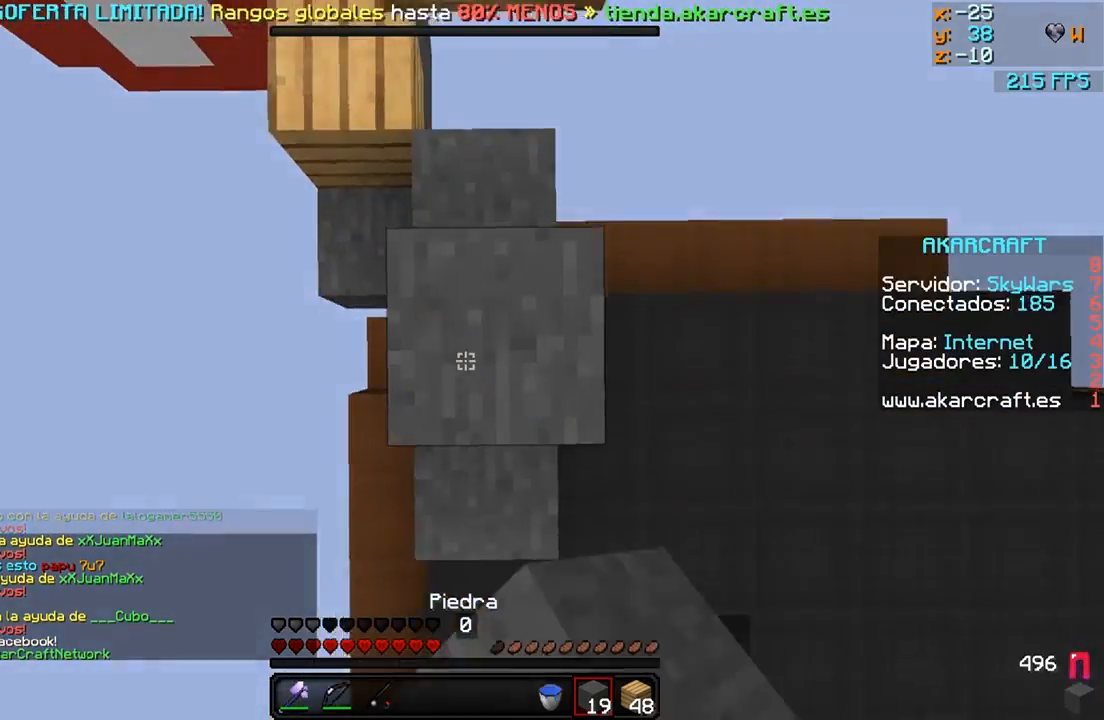
{"keys": [], "mouse": ["right"], "events": [[50, "mouse_right", "up"], [200, "mouse_right", "down"], [300, "mouse_right", "up"], [350, "mouse_right", "down"], [450, "mouse_right", "up"], [500, "mouse_right", "down"]]}
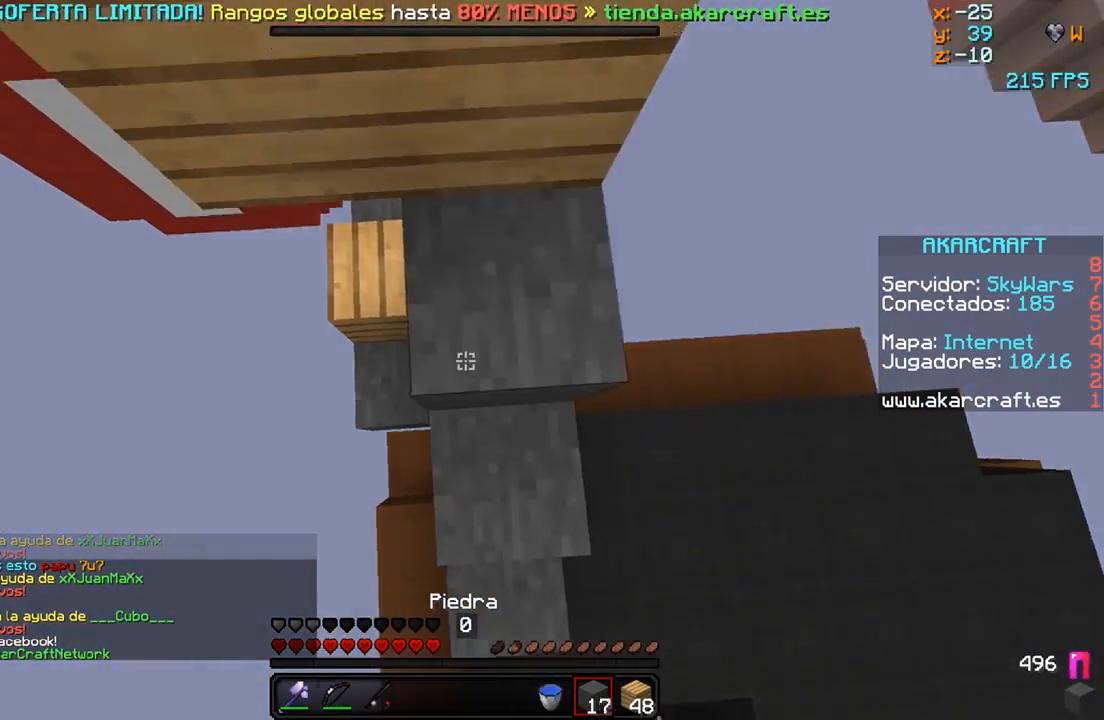
{"keys": [], "mouse": [], "events": [[100, "mouse_right", "up"], [350, "d", "down"], [350, "mouse_right", "down"], [400, "d", "up"], [450, "mouse_right", "up"]]}
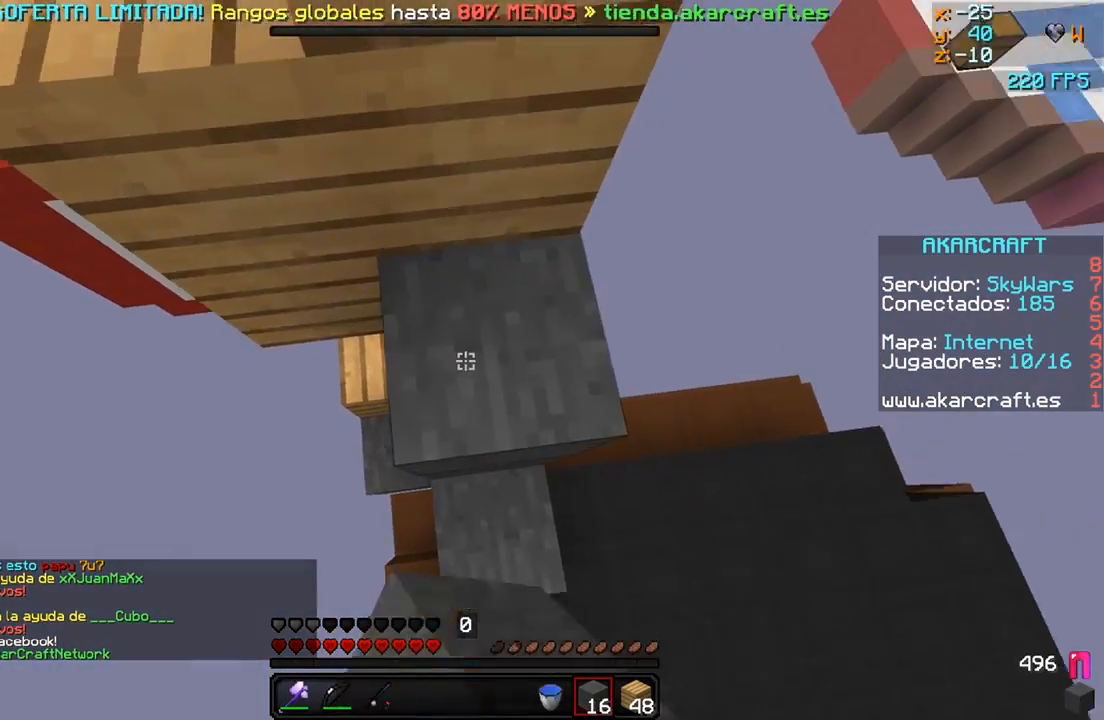
{"keys": ["w"], "mouse": [], "events": [[300, "mouse_right", "down"], [400, "mouse_right", "up"], [500, "w", "down"]]}
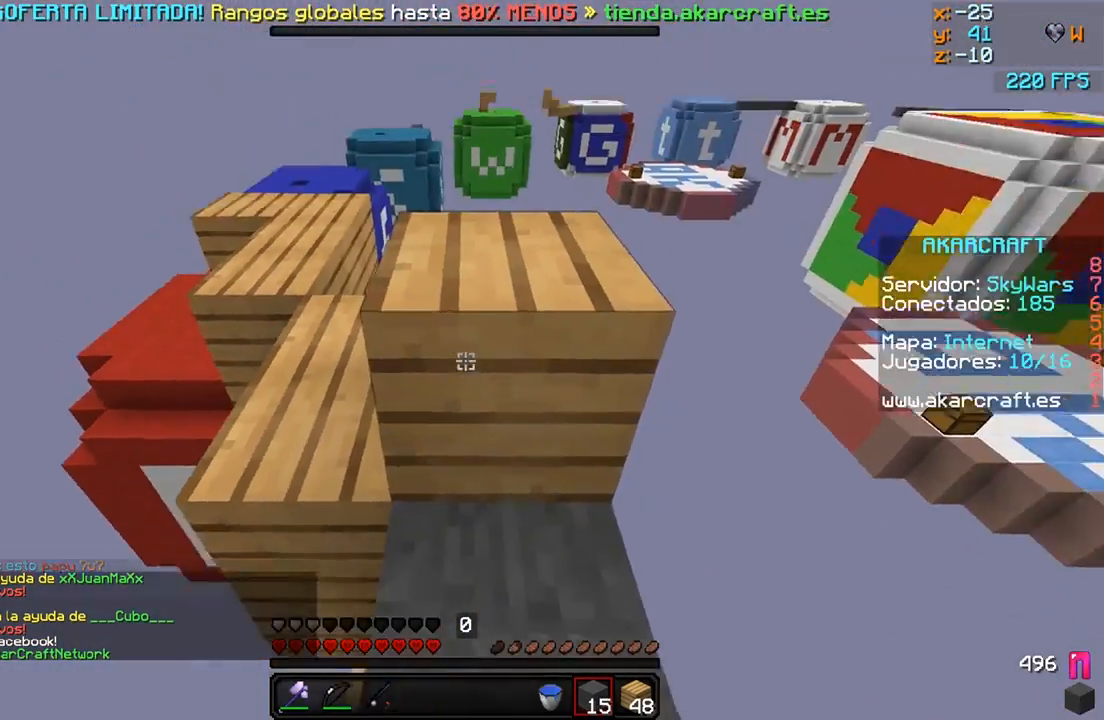
{"keys": ["w"], "mouse": [], "events": []}
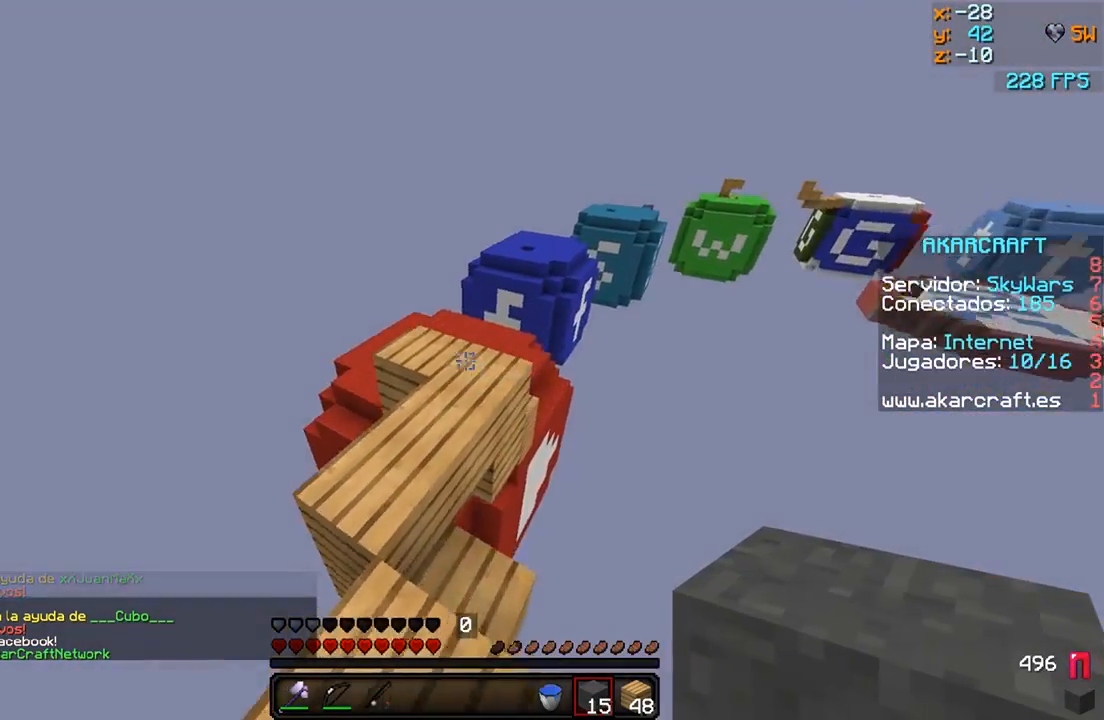
{"keys": ["w"], "mouse": [], "events": [[150, "a", "down"], [350, "a", "up"], [400, "d", "down"], [500, "d", "up"]]}
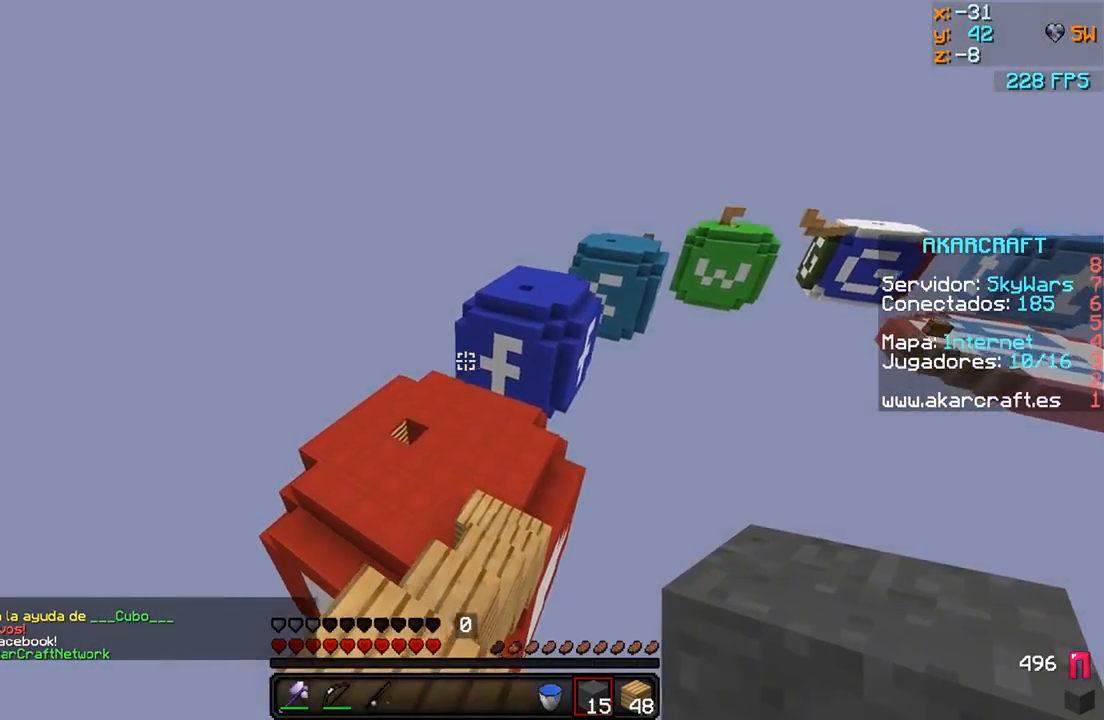
{"keys": ["w"], "mouse": [], "events": []}
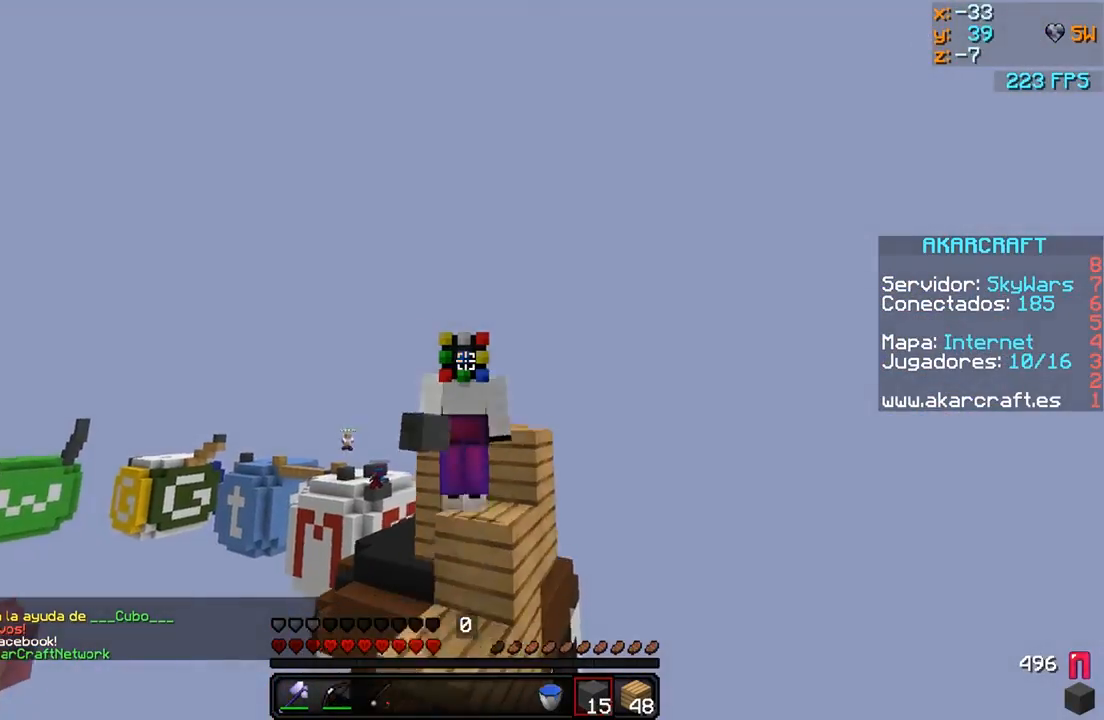
{"keys": ["w"], "mouse": [], "events": []}
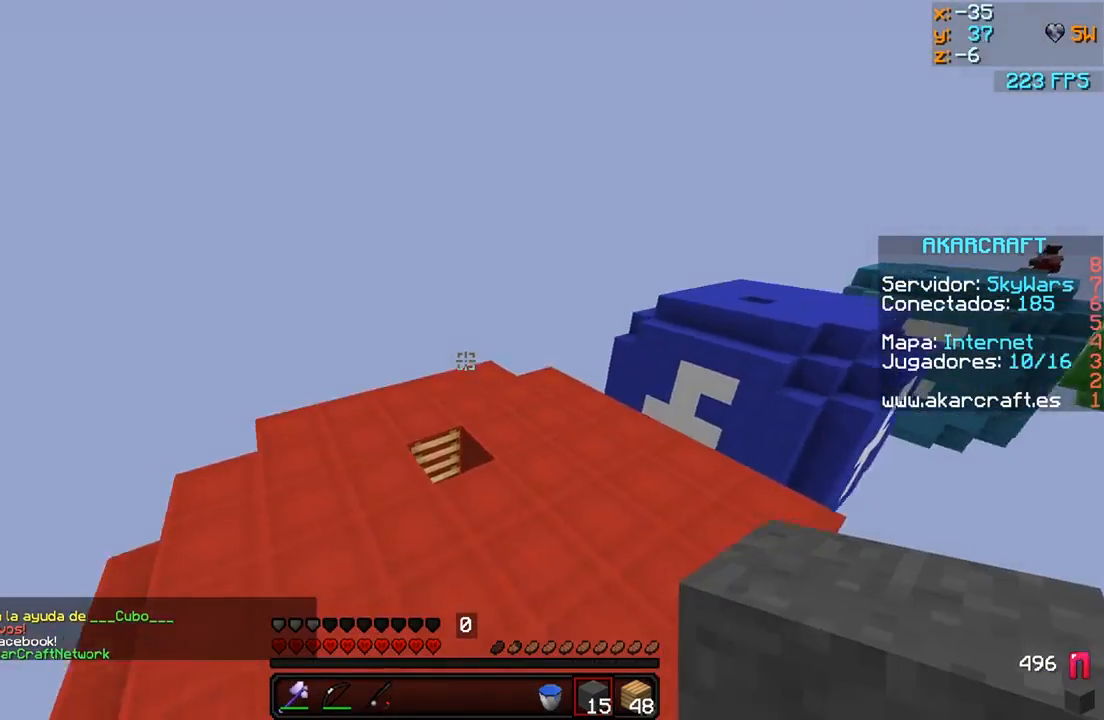
{"keys": ["w"], "mouse": [], "events": []}
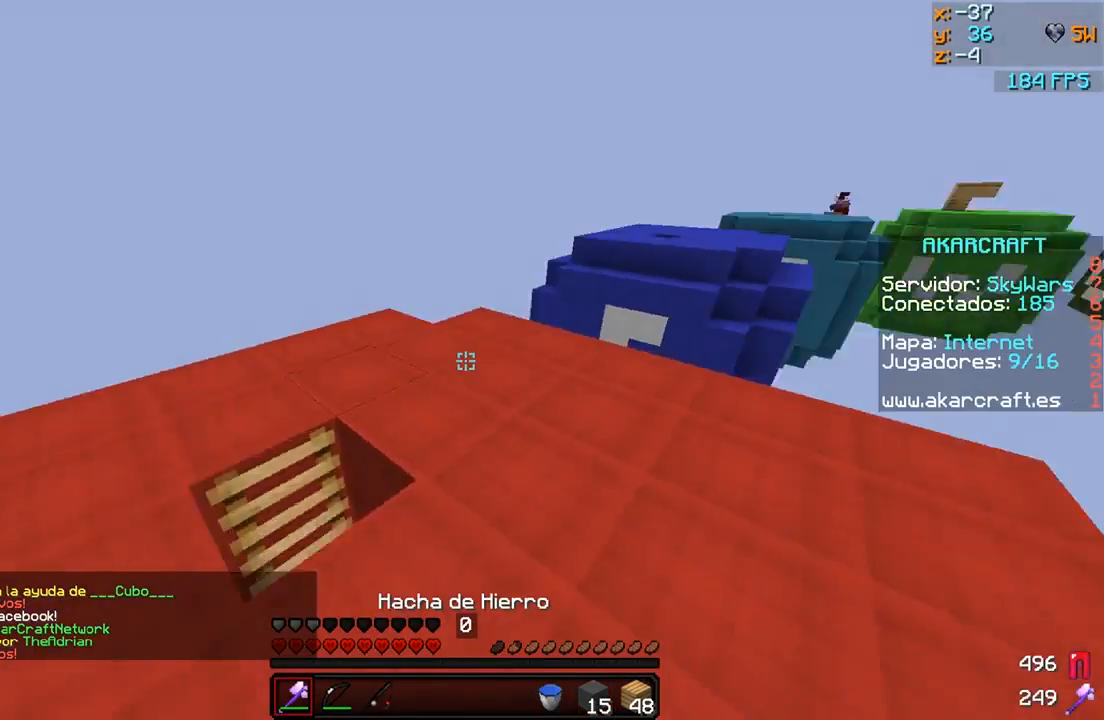
{"keys": ["w"], "mouse": [], "events": []}
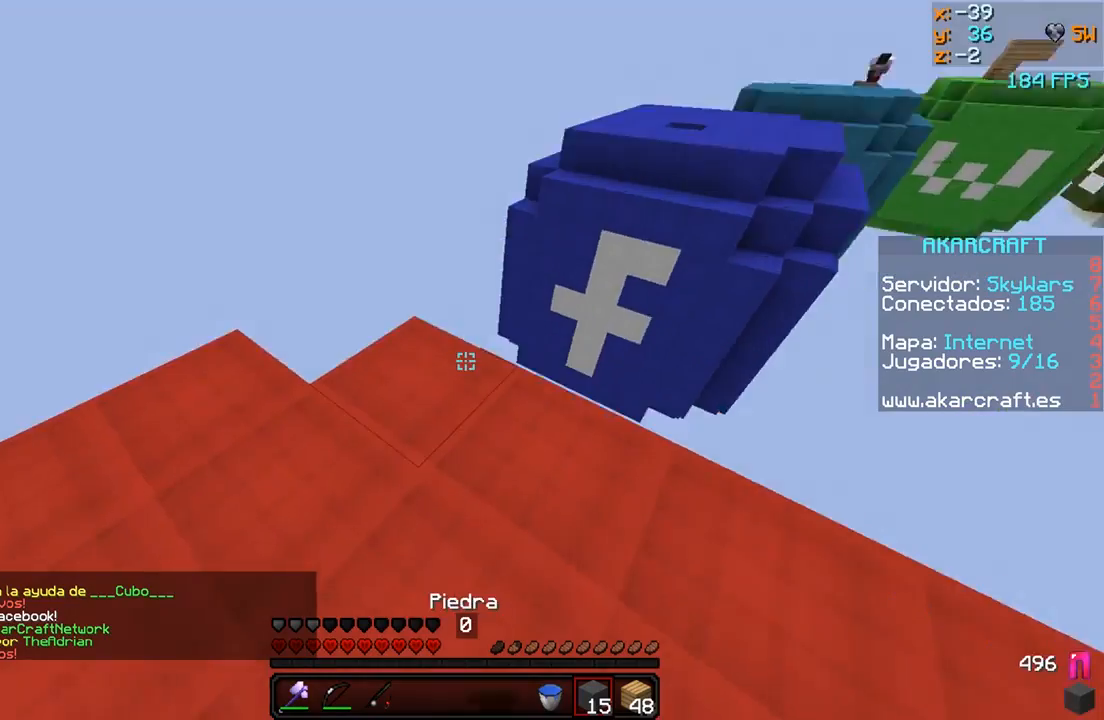
{"keys": ["w"], "mouse": [], "events": [[350, "mouse_right", "down"], [500, "mouse_right", "up"]]}
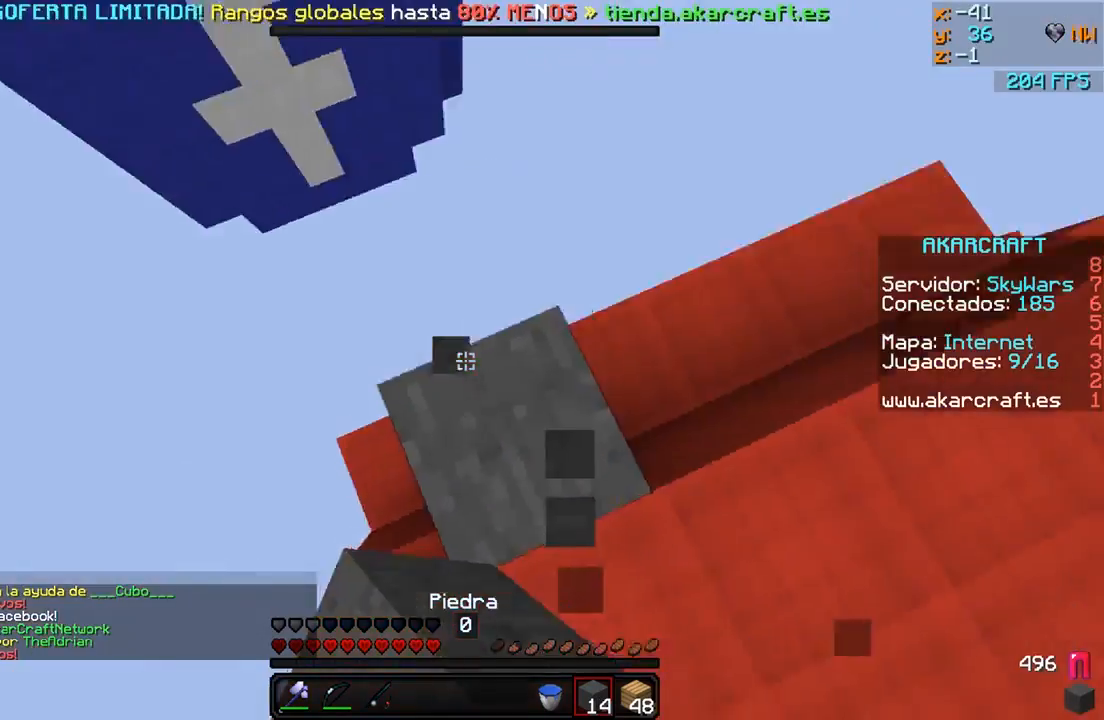
{"keys": ["a"], "mouse": [], "events": [[50, "w", "up"], [150, "s", "down"], [200, "a", "down"], [450, "s", "up"]]}
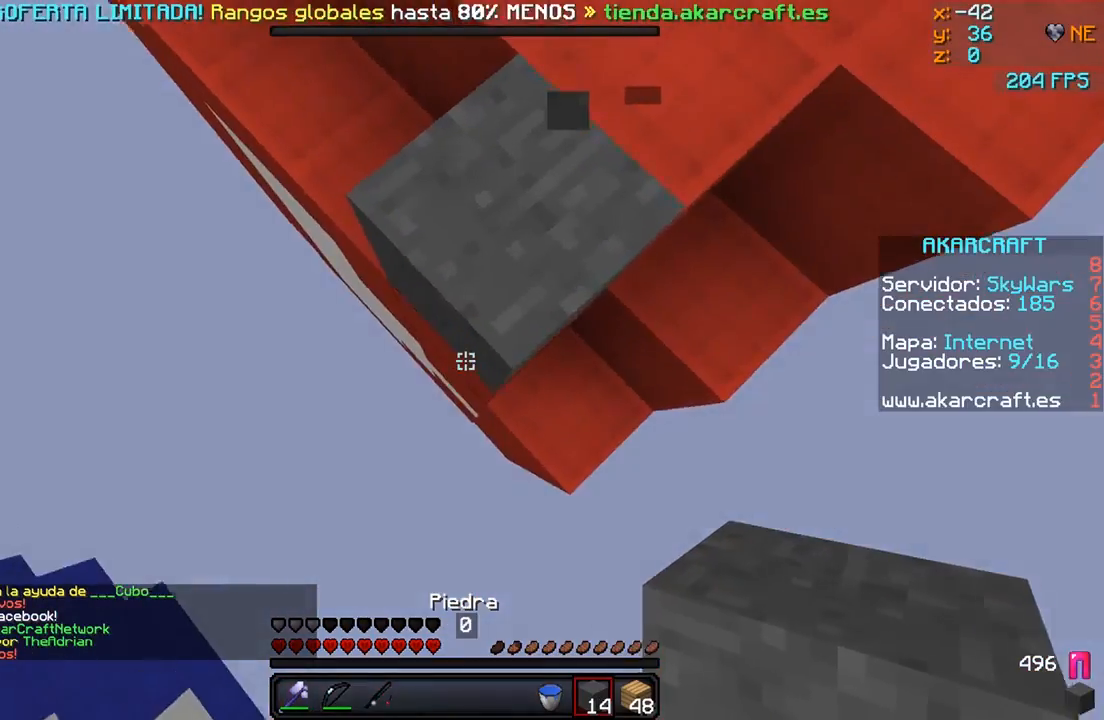
{"keys": ["a", "s"], "mouse": ["right"], "events": [[100, "s", "down"], [300, "mouse_right", "down"], [400, "s", "up"], [500, "s", "down"]]}
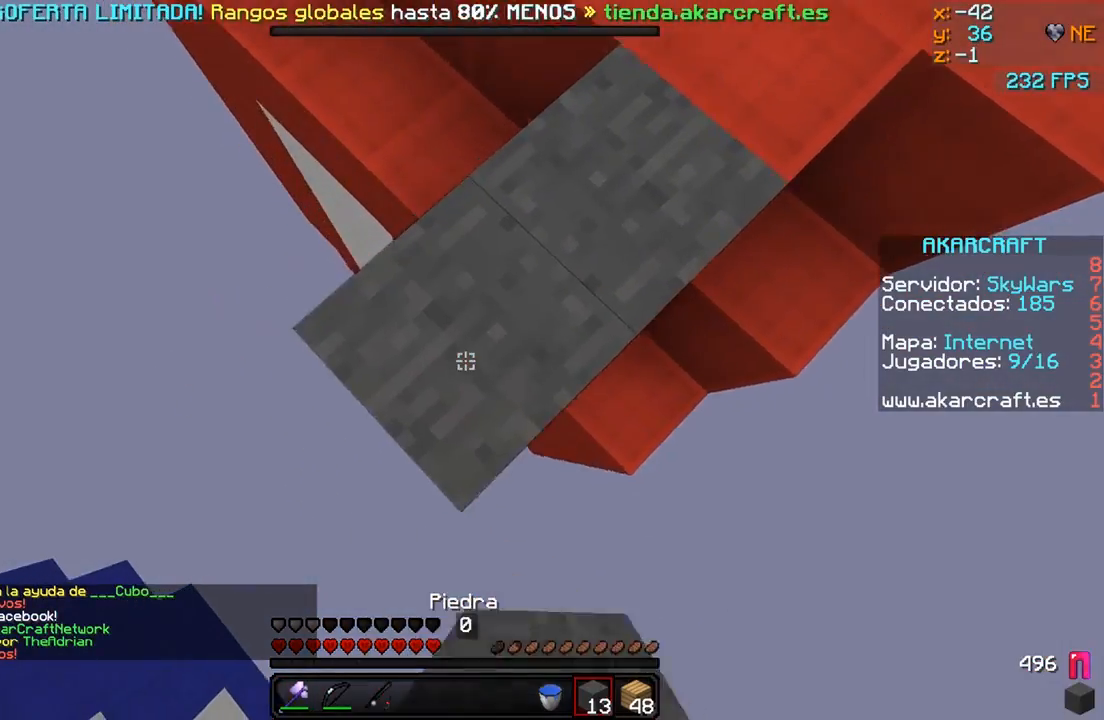
{"keys": ["s"], "mouse": [], "events": [[100, "s", "up"], [150, "s", "down"], [450, "a", "up"], [450, "mouse_right", "up"]]}
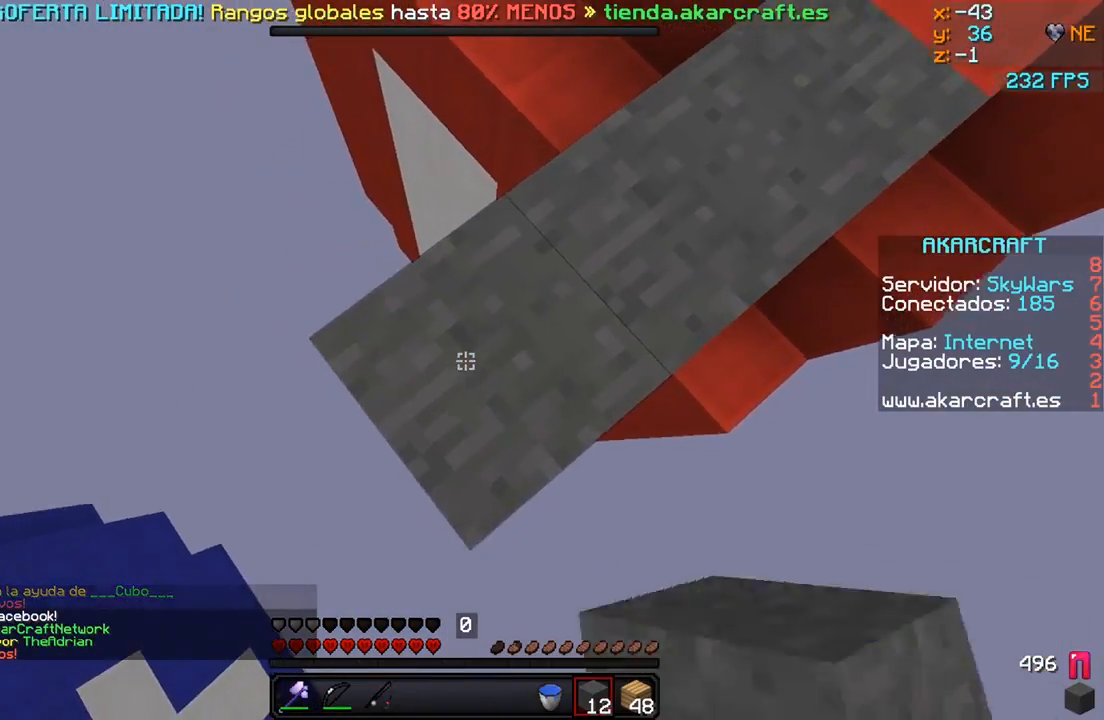
{"keys": ["a", "s"], "mouse": ["right"], "events": [[100, "a", "down"], [450, "mouse_right", "down"]]}
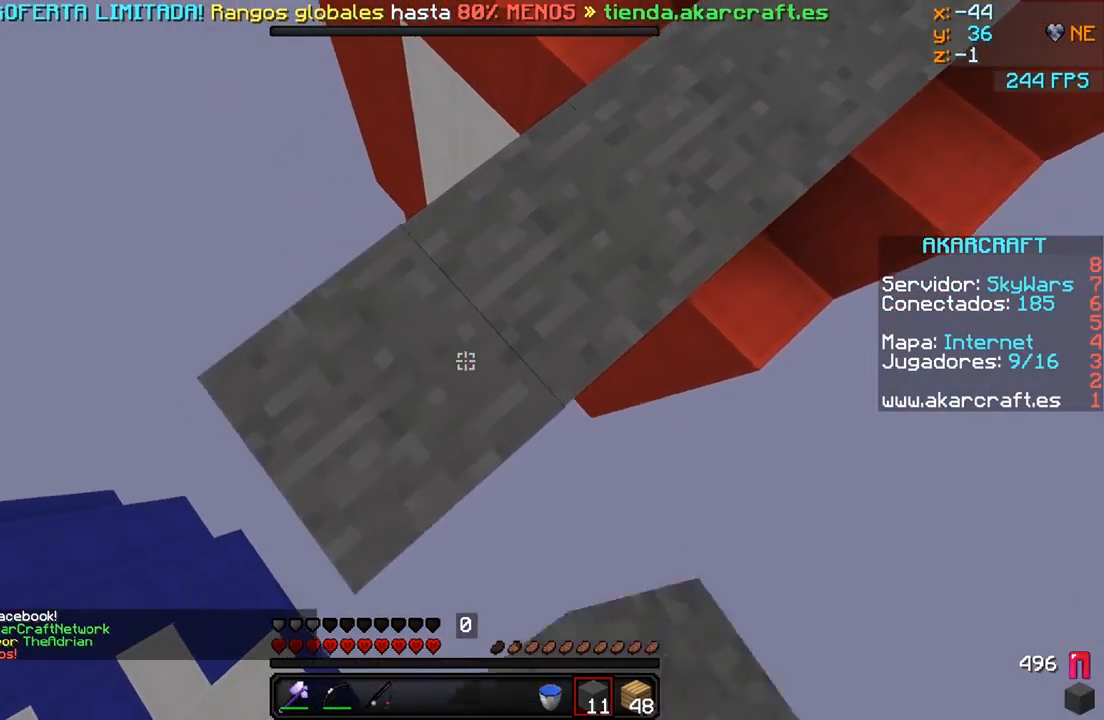
{"keys": ["a", "s"], "mouse": ["right"], "events": []}
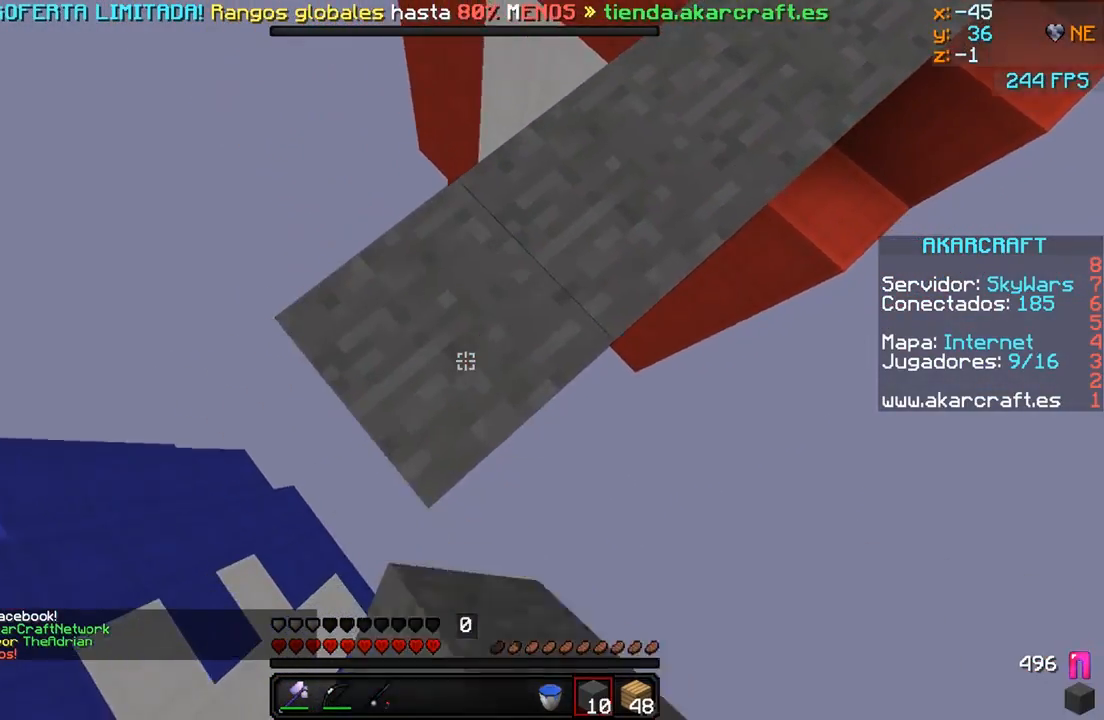
{"keys": ["w"], "mouse": [], "events": [[317, "a", "up"], [317, "mouse_right", "up"], [317, "s", "up"], [400, "w", "down"]]}
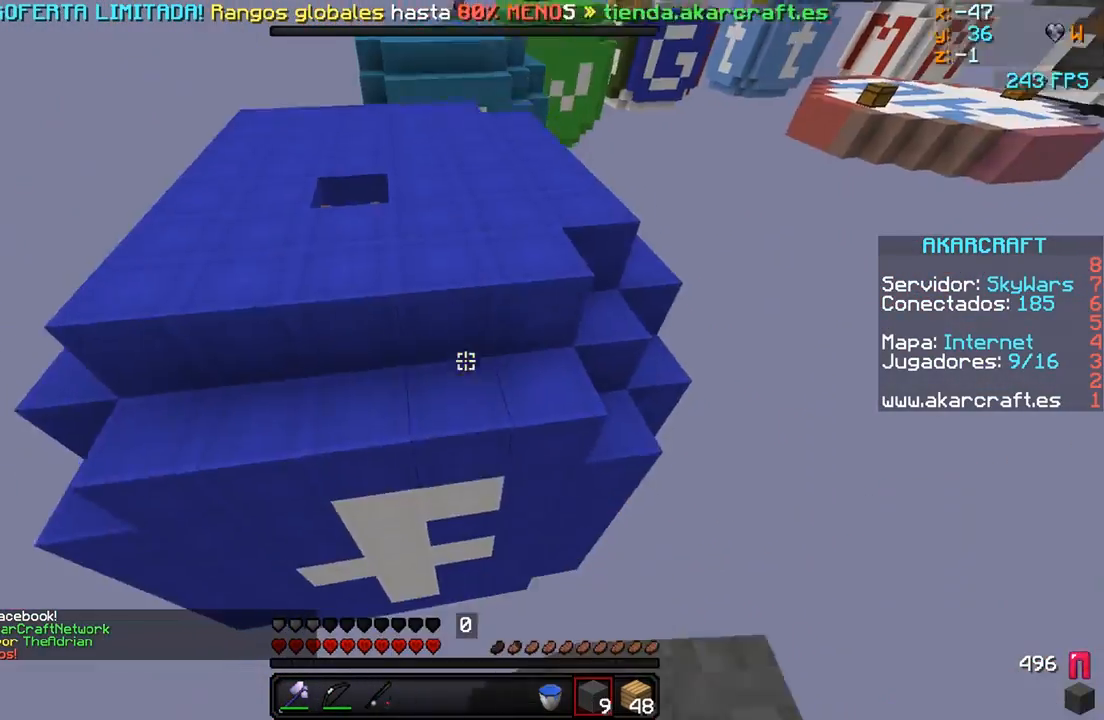
{"keys": ["a", "w"], "mouse": [], "events": [[350, "mouse_right", "down"], [500, "a", "down"], [500, "mouse_right", "up"]]}
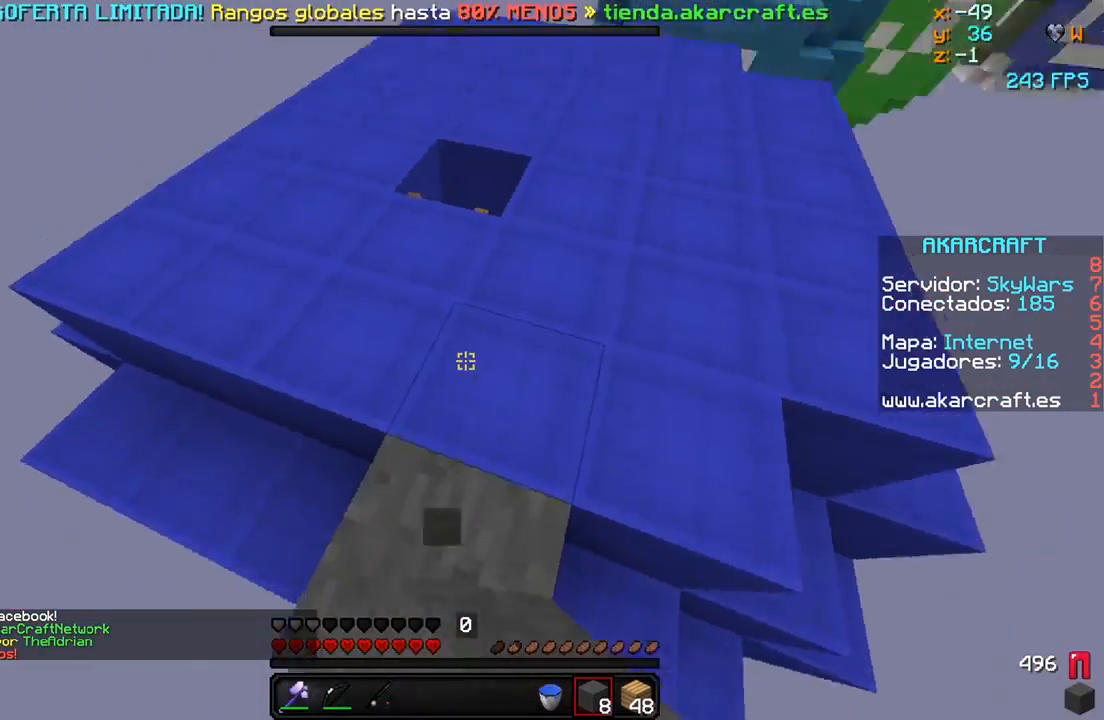
{"keys": ["w"], "mouse": [], "events": [[200, "a", "up"], [400, "d", "down"], [500, "d", "up"]]}
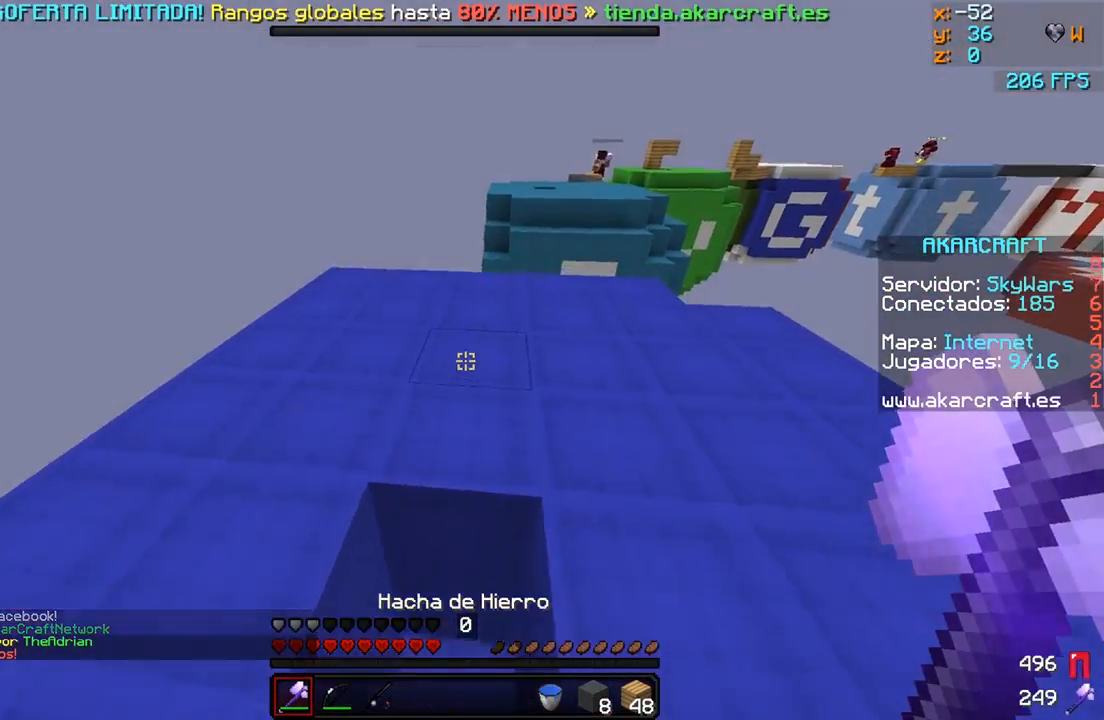
{"keys": [], "mouse": [], "events": [[150, "w", "up"], [300, "s", "down"], [500, "s", "up"]]}
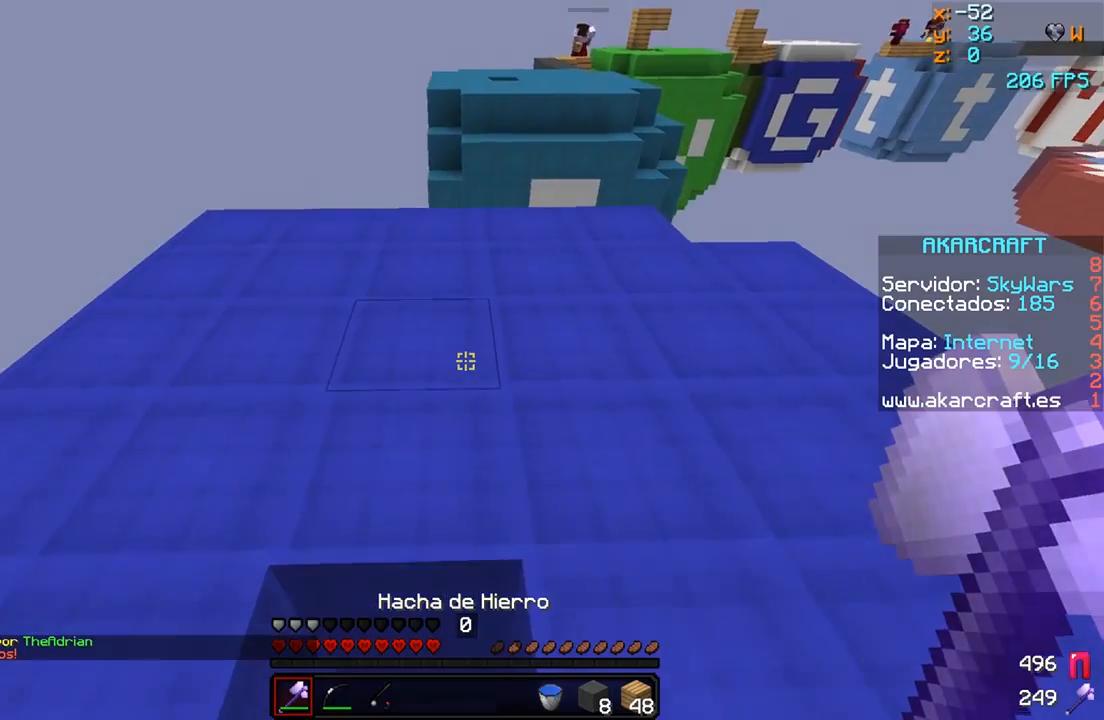
{"keys": ["w"], "mouse": ["right"], "events": [[400, "w", "down"], [500, "mouse_right", "down"]]}
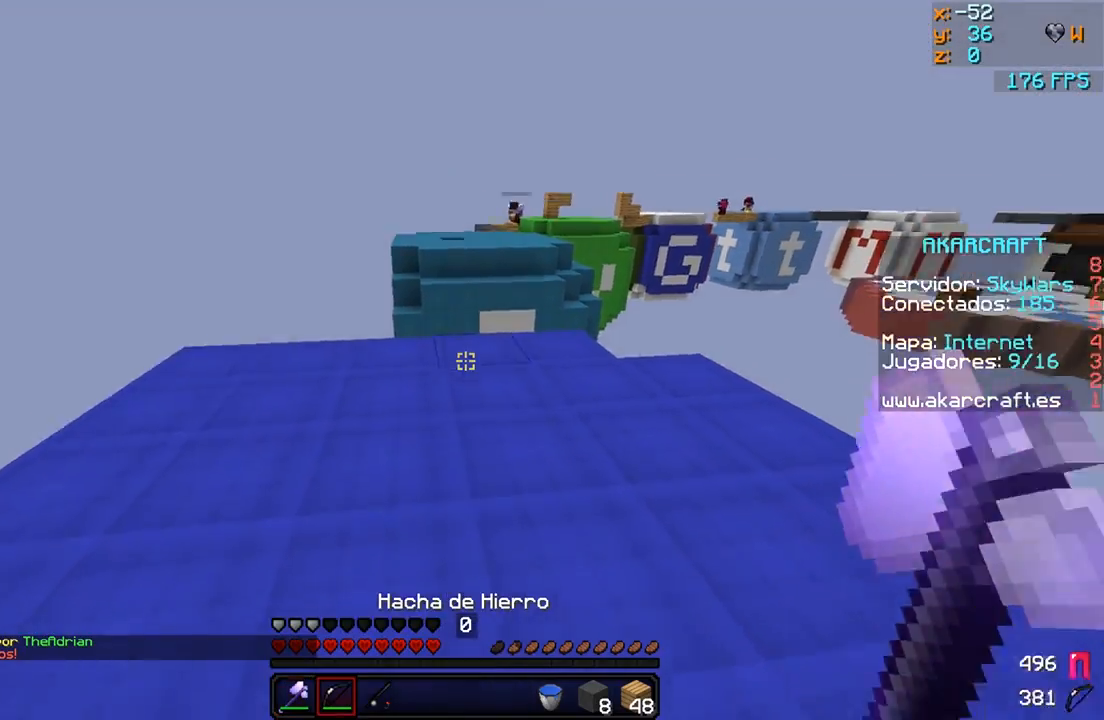
{"keys": [], "mouse": ["left", "right"], "events": [[50, "mouse_left", "down"], [50, "w", "up"]]}
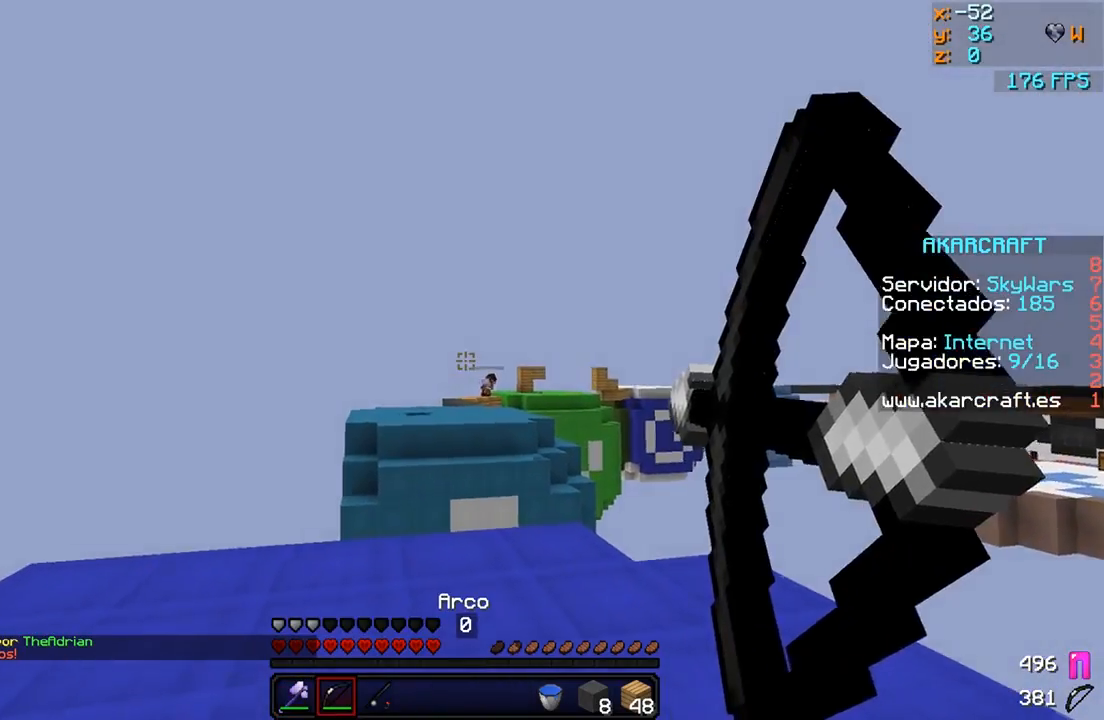
{"keys": ["a"], "mouse": ["left", "right"], "events": [[300, "a", "down"]]}
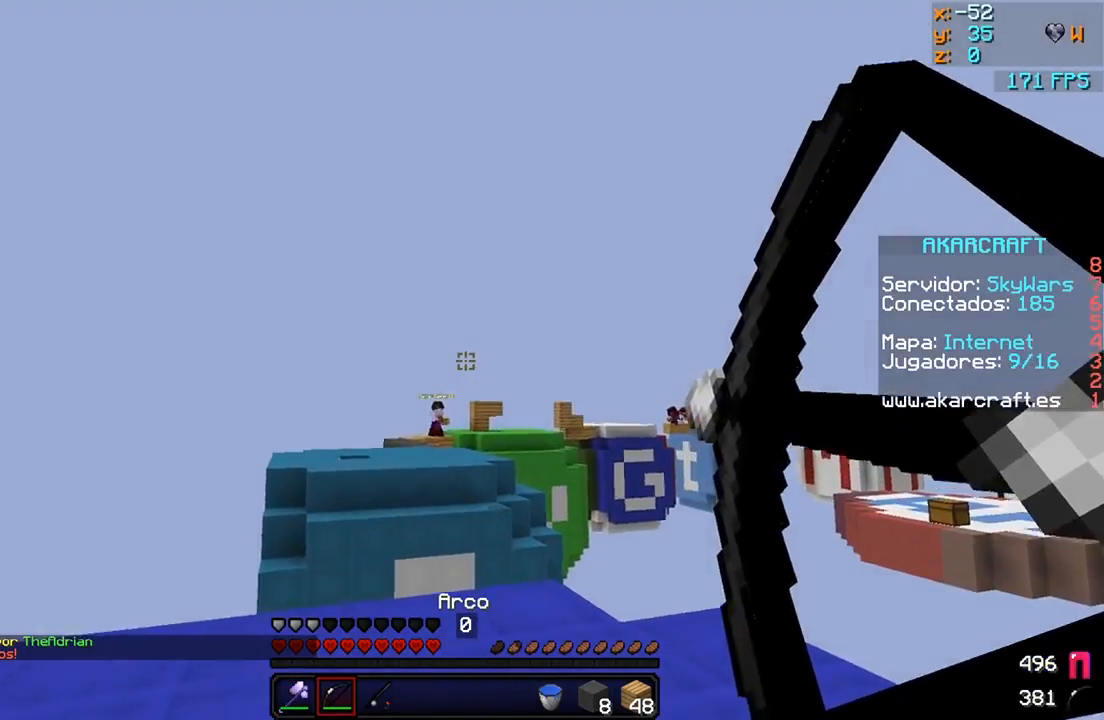
{"keys": [], "mouse": [], "events": [[50, "a", "up"], [50, "mouse_left", "up"], [100, "mouse_right", "up"]]}
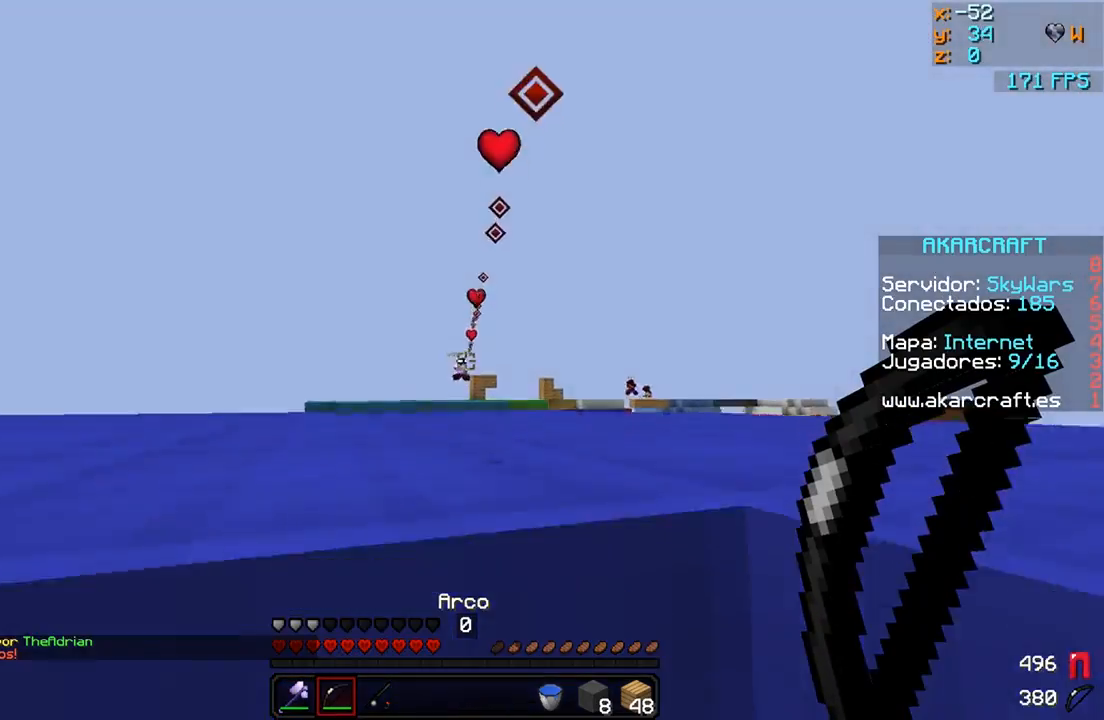
{"keys": [], "mouse": [], "events": []}
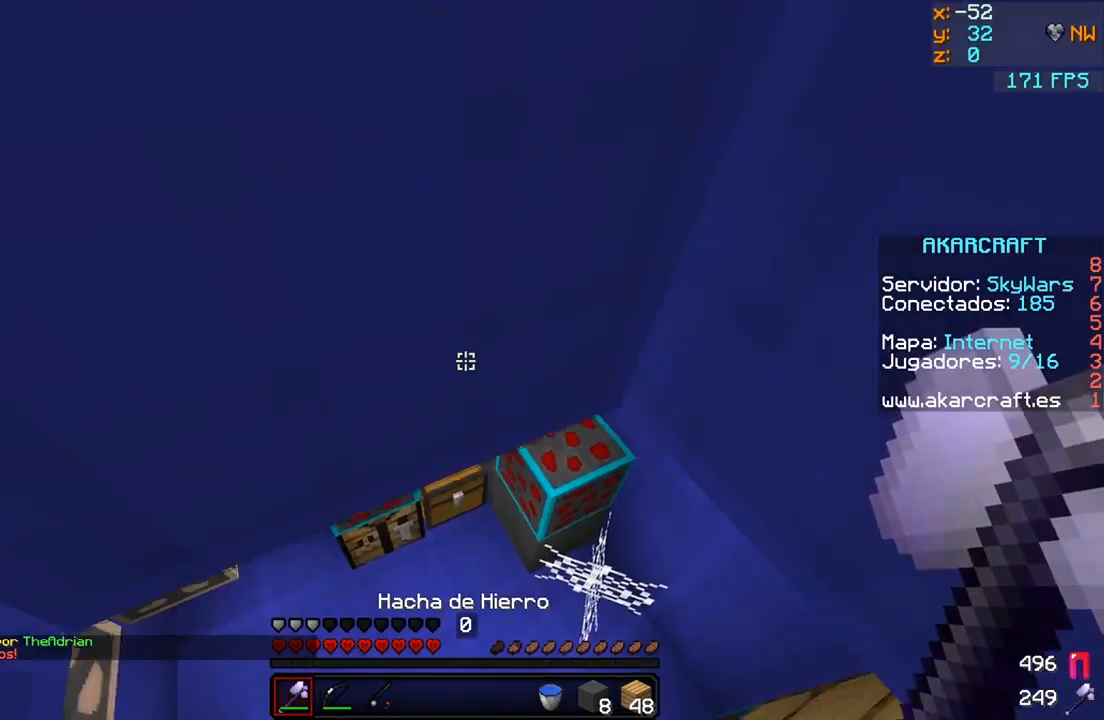
{"keys": [], "mouse": []}